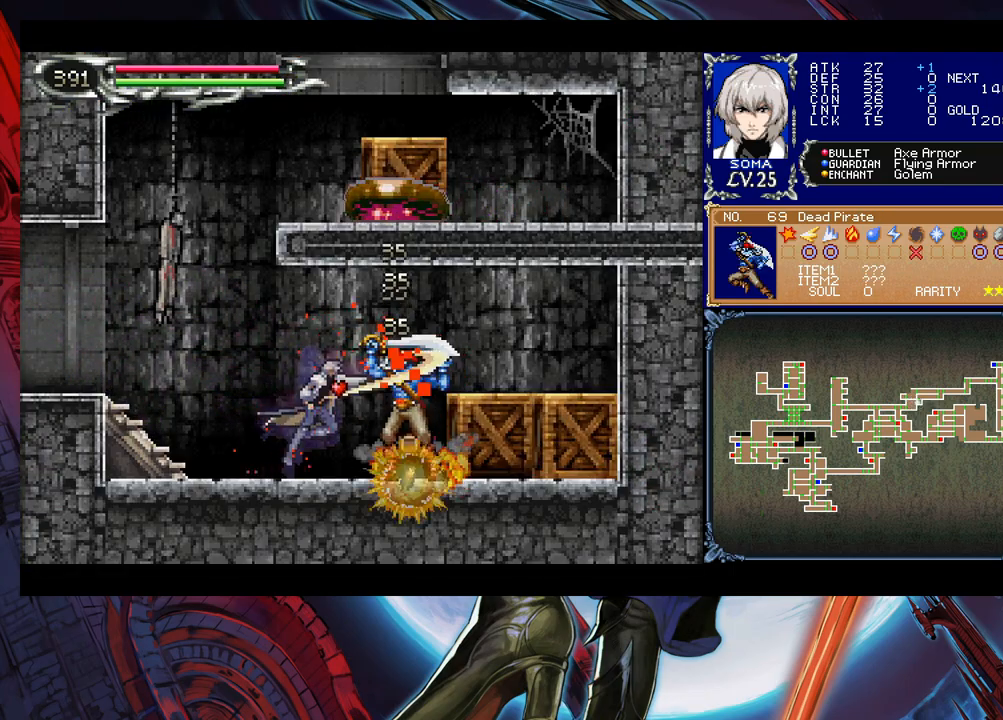
Gameplay with a controller (Xbox layout); each line is a JSON object with the inputs held at the frame after it. "events" lists button and stick changes between this image and that frame as [ms after this image, input, new state], when the widget could be followed in between. Not read: L2 R2 right_stick.
{"buttons": [], "left_stick": "left", "events": [[33, "A", "up"], [200, "B", "down"], [250, "A", "down"], [250, "B", "up"], [300, "A", "up"], [433, "left_stick", "left"]]}
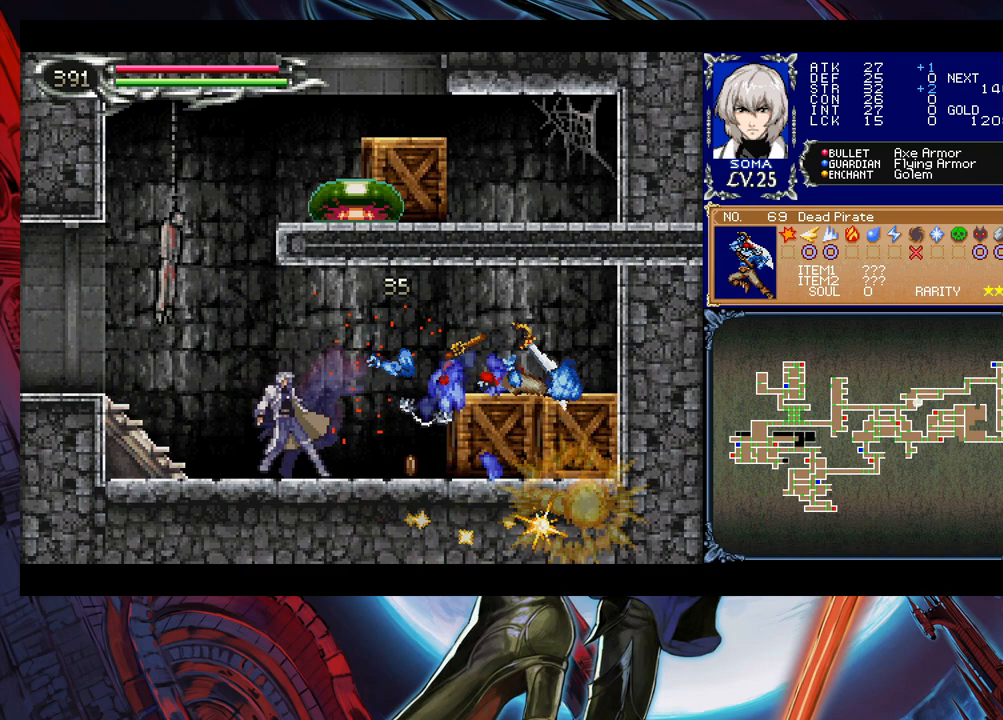
{"buttons": ["A", "B"], "left_stick": "right", "events": [[350, "B", "down"], [450, "left_stick", "right"], [500, "A", "down"]]}
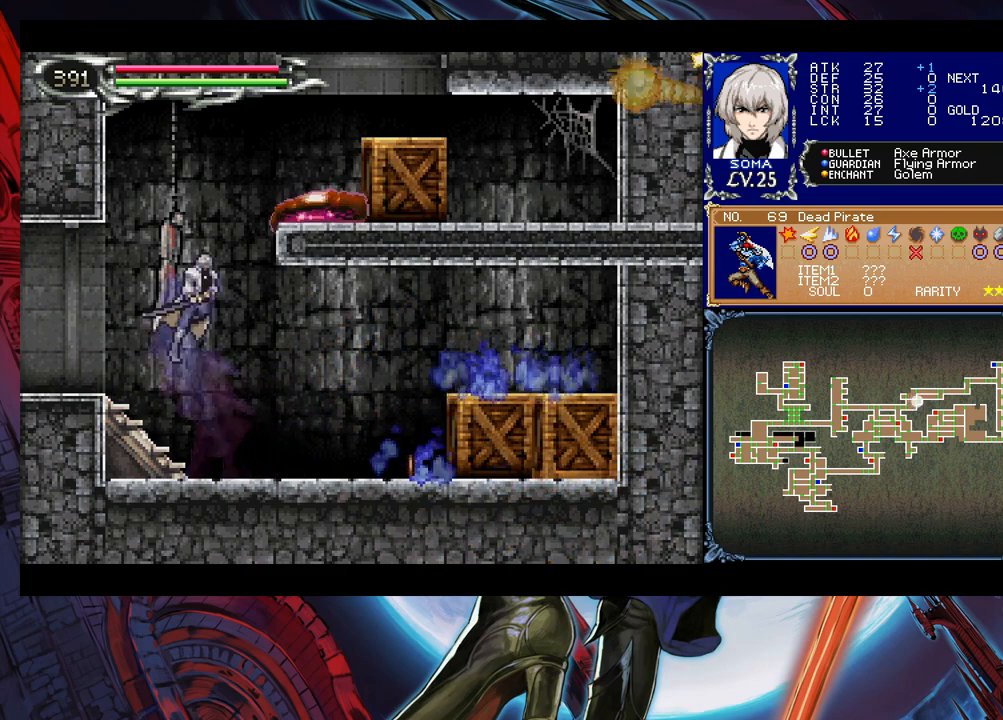
{"buttons": ["A", "B"], "left_stick": "center", "events": [[50, "left_stick", "left"], [383, "left_stick", "center"]]}
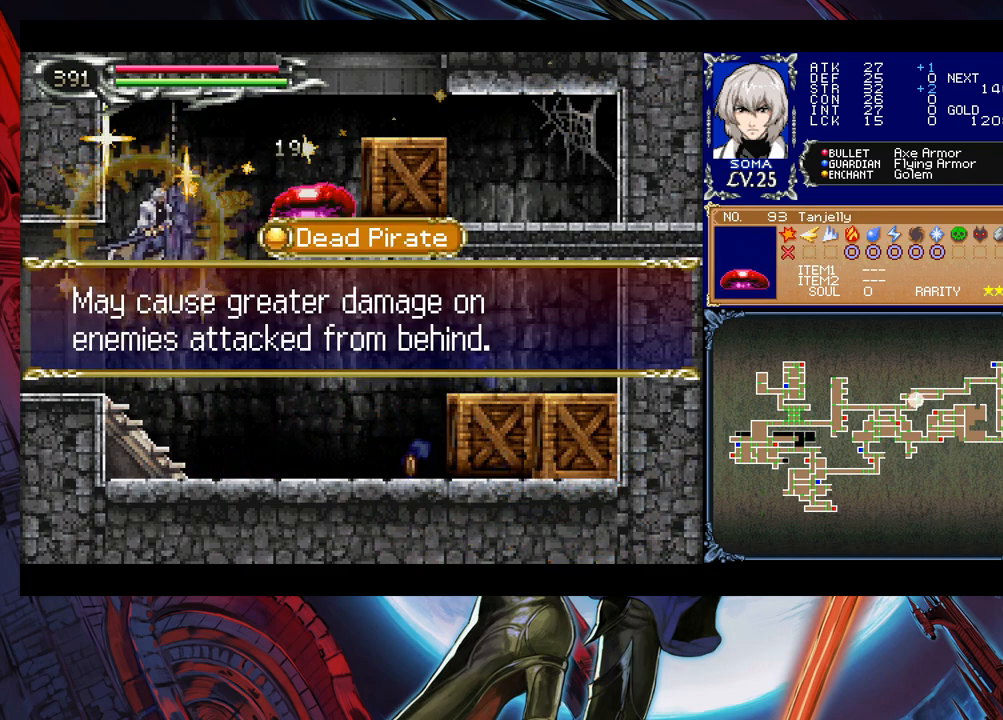
{"buttons": ["A", "B"], "left_stick": "center", "events": []}
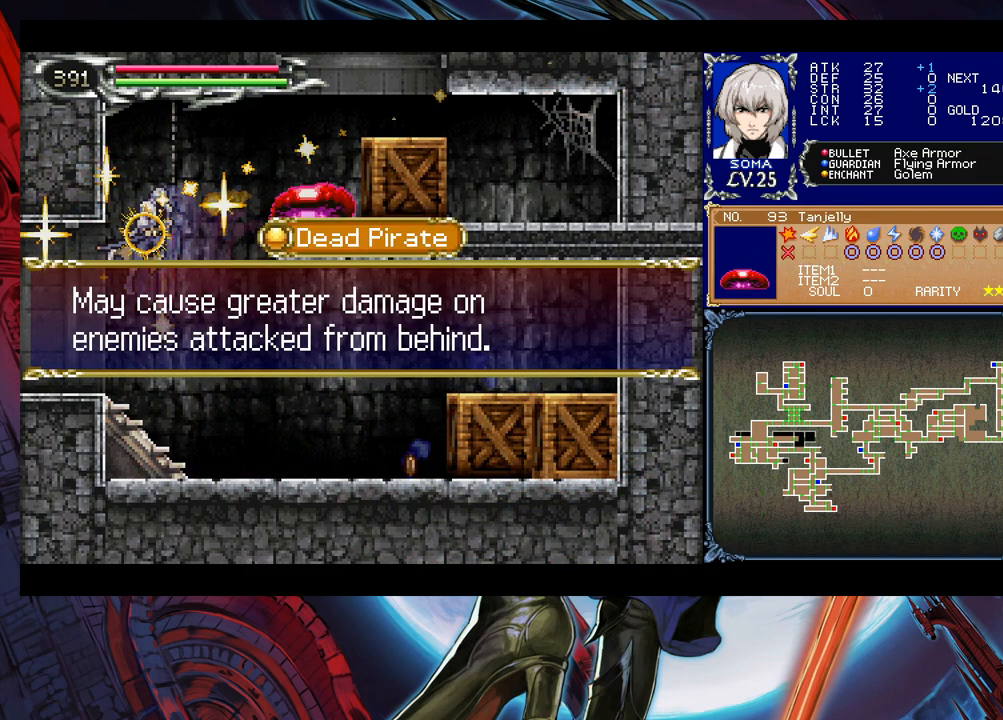
{"buttons": ["A"], "left_stick": "center", "events": [[350, "A", "up"], [433, "B", "up"], [500, "A", "down"]]}
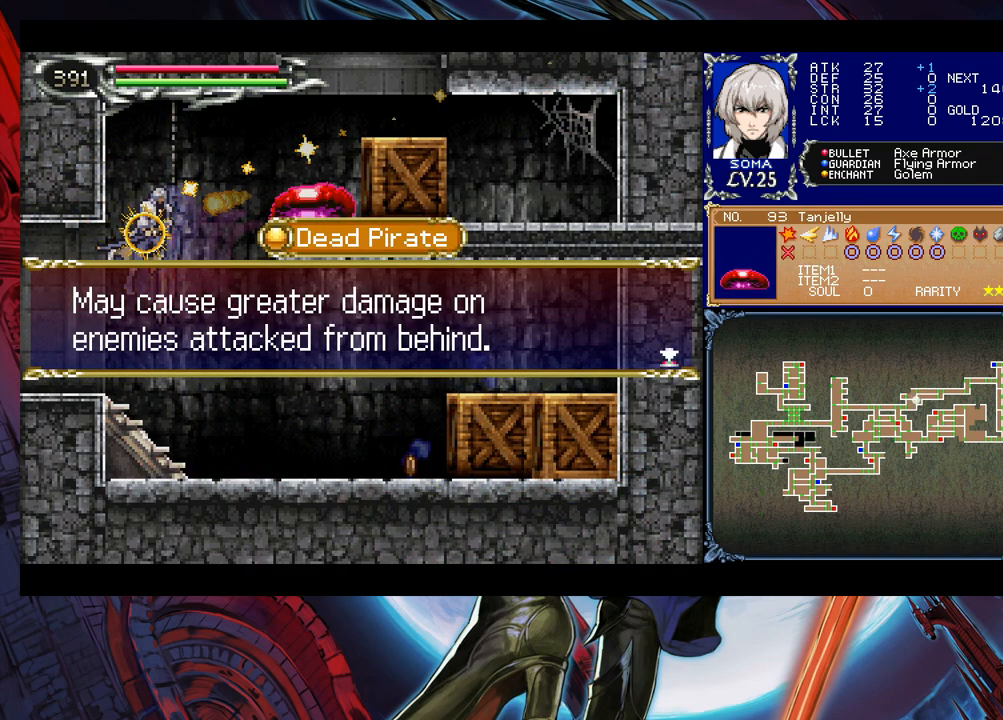
{"buttons": [], "left_stick": "center", "events": [[50, "A", "up"], [133, "A", "down"], [200, "A", "up"], [250, "A", "down"], [300, "A", "up"], [400, "left_stick", "left"], [500, "left_stick", "center"]]}
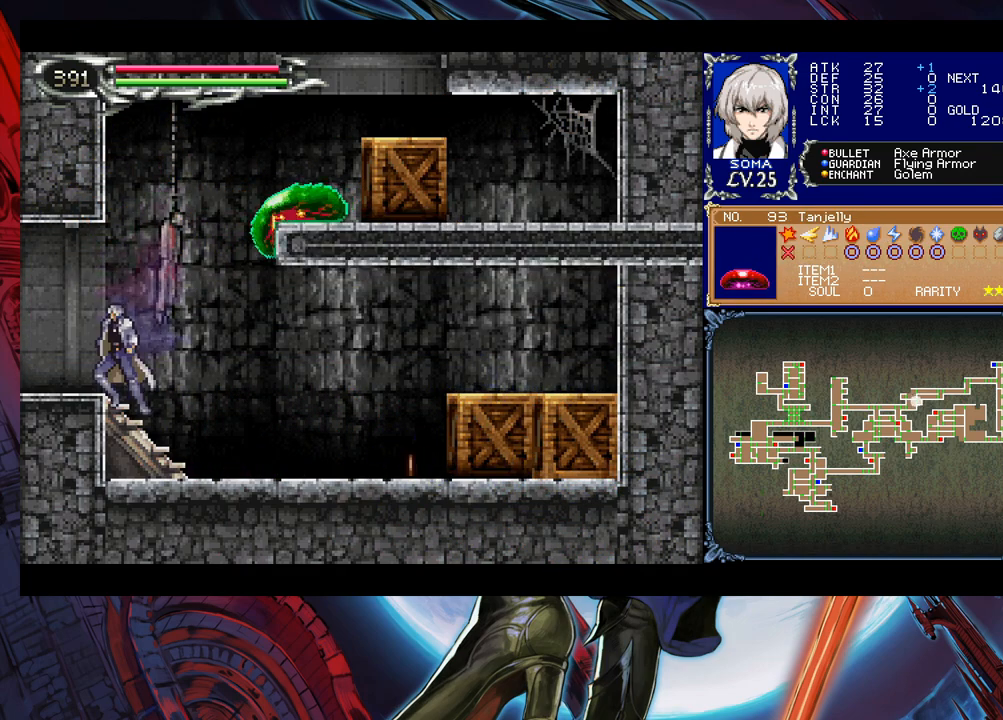
{"buttons": [], "left_stick": "right", "events": [[50, "B", "down"], [50, "left_stick", "right"], [100, "A", "down"], [100, "left_stick", "center"], [350, "A", "up"], [383, "left_stick", "left"], [450, "B", "up"], [500, "left_stick", "right"]]}
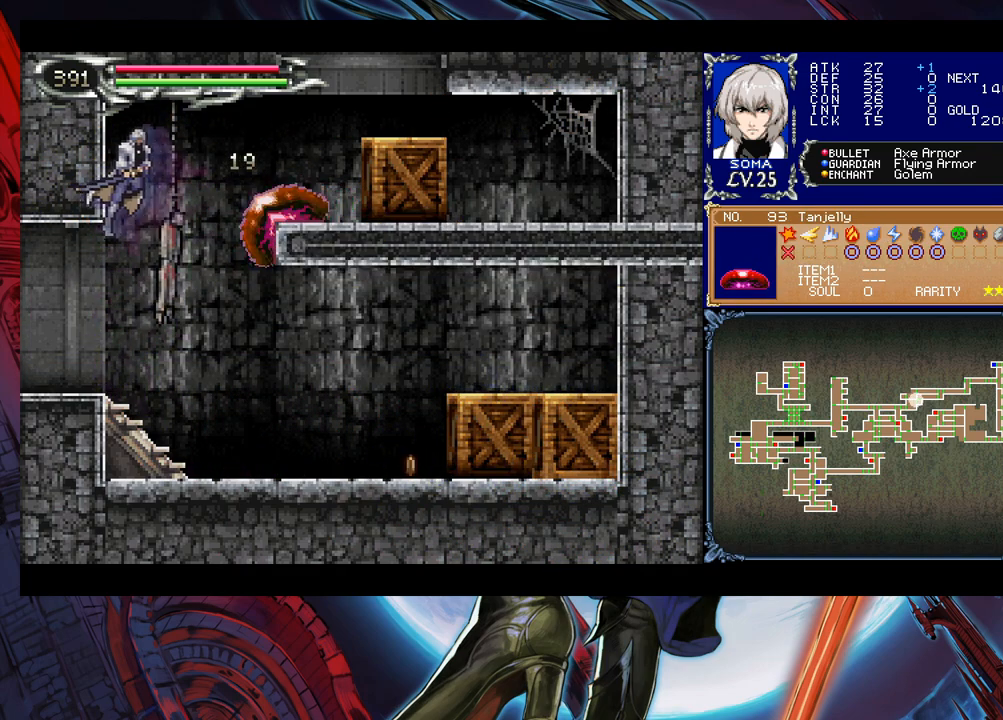
{"buttons": [], "left_stick": "right", "events": [[50, "left_stick", "center"], [233, "A", "down"], [300, "A", "up"], [333, "left_stick", "right"]]}
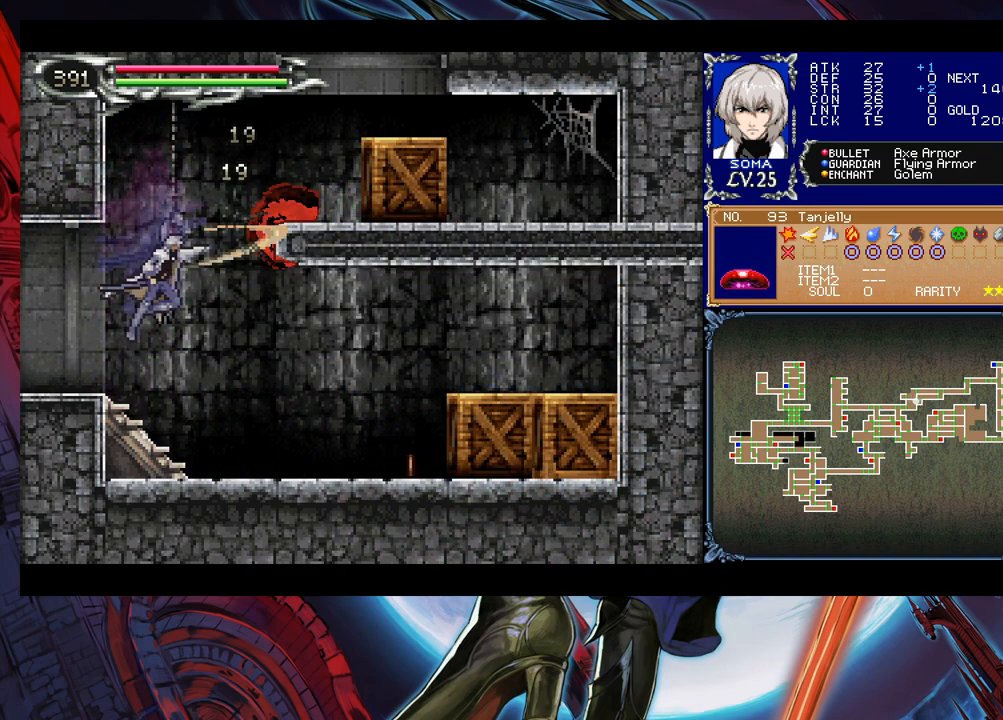
{"buttons": [], "left_stick": "right", "events": [[100, "left_stick", "center"], [300, "B", "down"], [350, "A", "down"], [433, "B", "up"], [500, "A", "up"], [500, "left_stick", "right"]]}
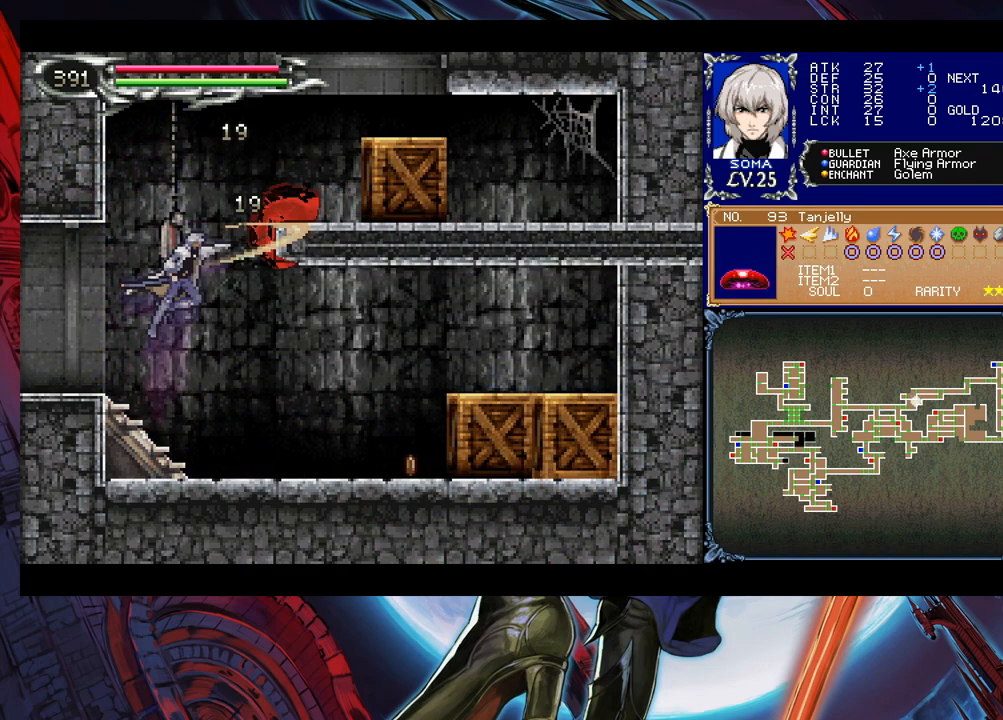
{"buttons": [], "left_stick": "right", "events": []}
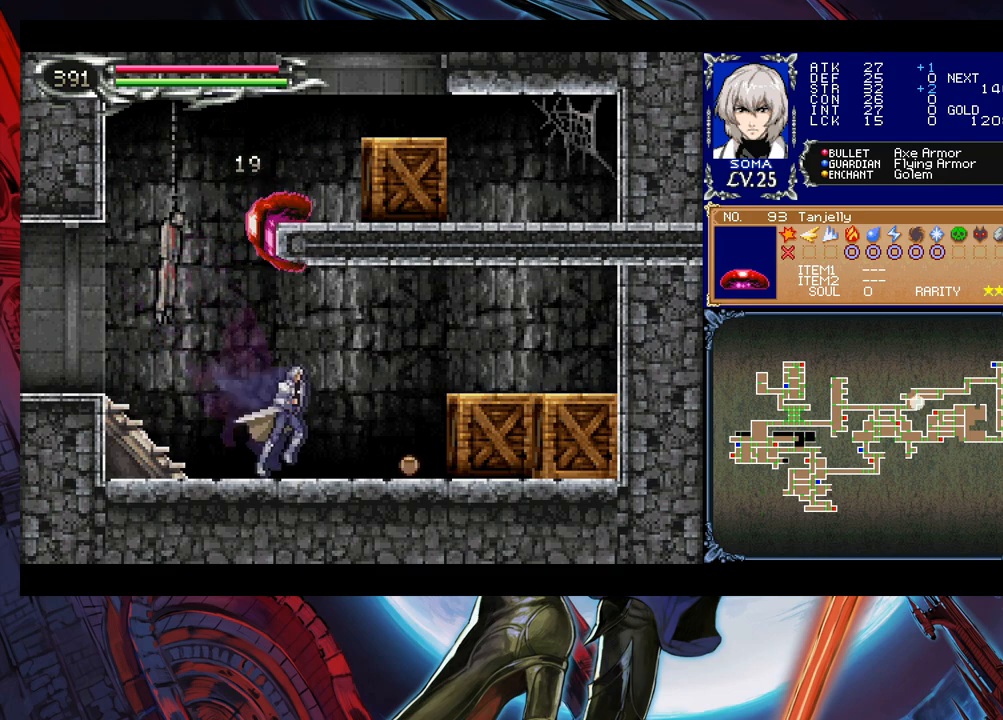
{"buttons": [], "left_stick": "right", "events": []}
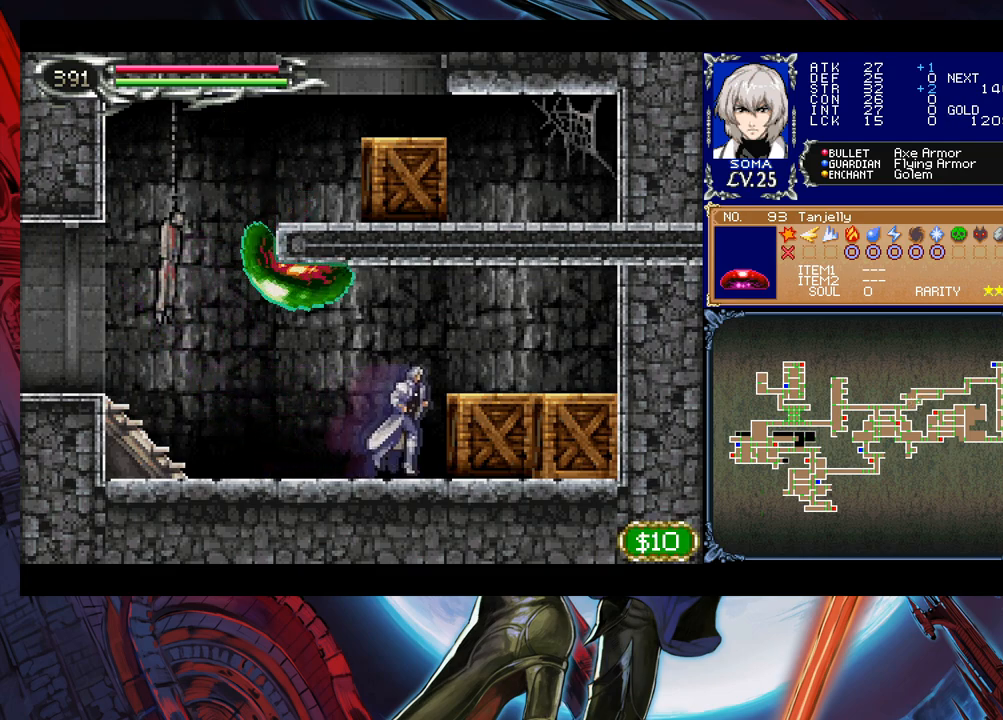
{"buttons": [], "left_stick": "right", "events": [[133, "B", "down"], [150, "left_stick", "left"], [233, "A", "down"], [250, "left_stick", "right"], [333, "B", "up"], [350, "A", "up"]]}
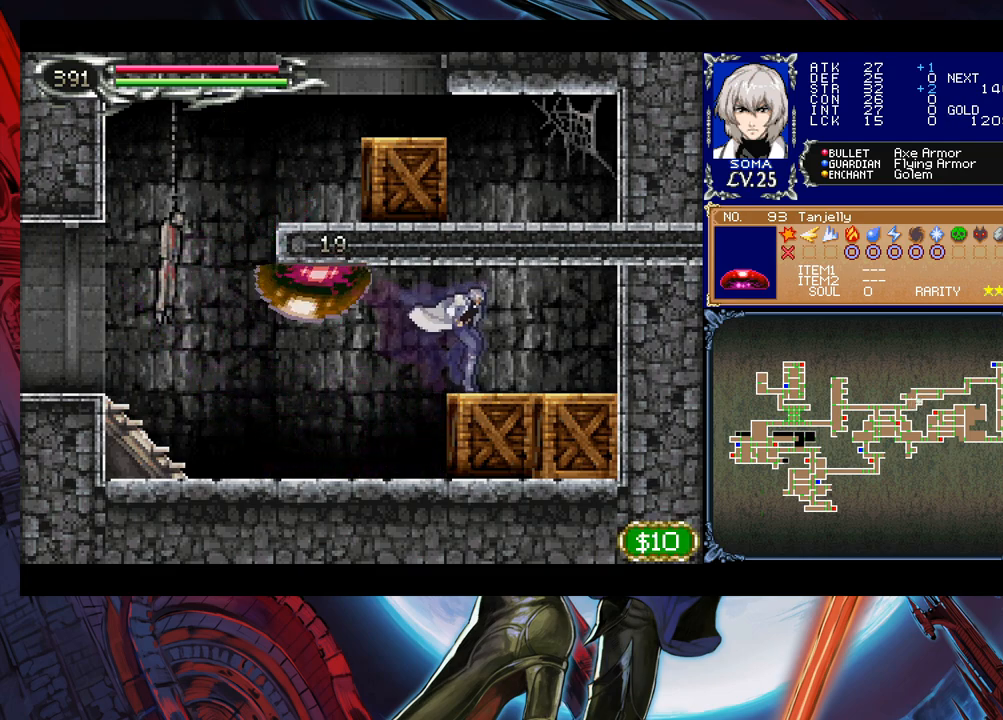
{"buttons": [], "left_stick": "right", "events": [[83, "left_stick", "left"], [100, "B", "down"], [133, "A", "down"], [133, "B", "up"], [183, "left_stick", "right"], [200, "A", "up"], [383, "B", "down"], [383, "left_stick", "left"], [433, "A", "down"], [433, "B", "up"], [483, "left_stick", "right"], [500, "A", "up"]]}
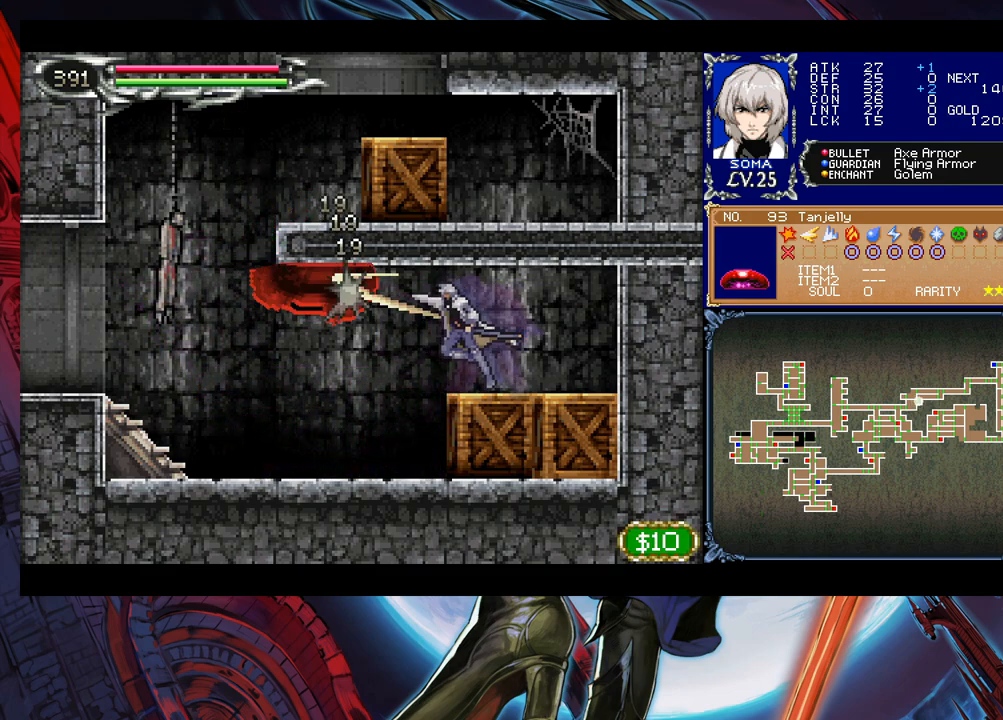
{"buttons": ["A"], "left_stick": "left", "events": [[100, "left_stick", "left"], [183, "B", "down"], [200, "A", "down"], [200, "B", "up"], [283, "A", "up"], [333, "left_stick", "right"], [450, "B", "down"], [450, "left_stick", "left"], [483, "A", "down"], [483, "B", "up"]]}
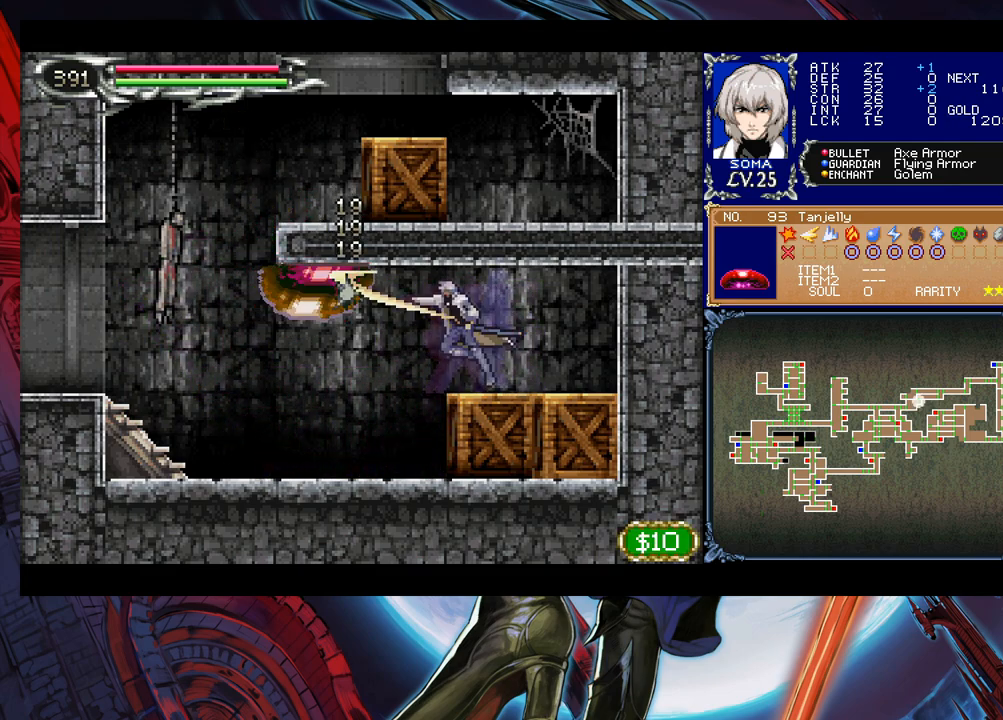
{"buttons": [], "left_stick": "left", "events": [[50, "A", "up"]]}
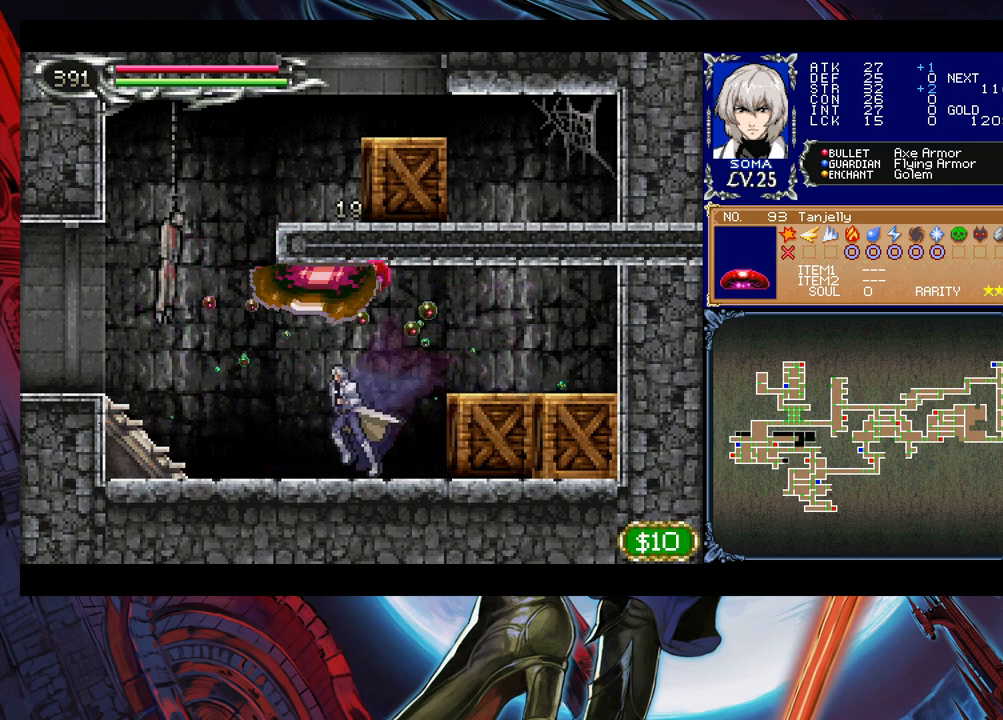
{"buttons": ["B"], "left_stick": "left", "events": [[350, "B", "down"]]}
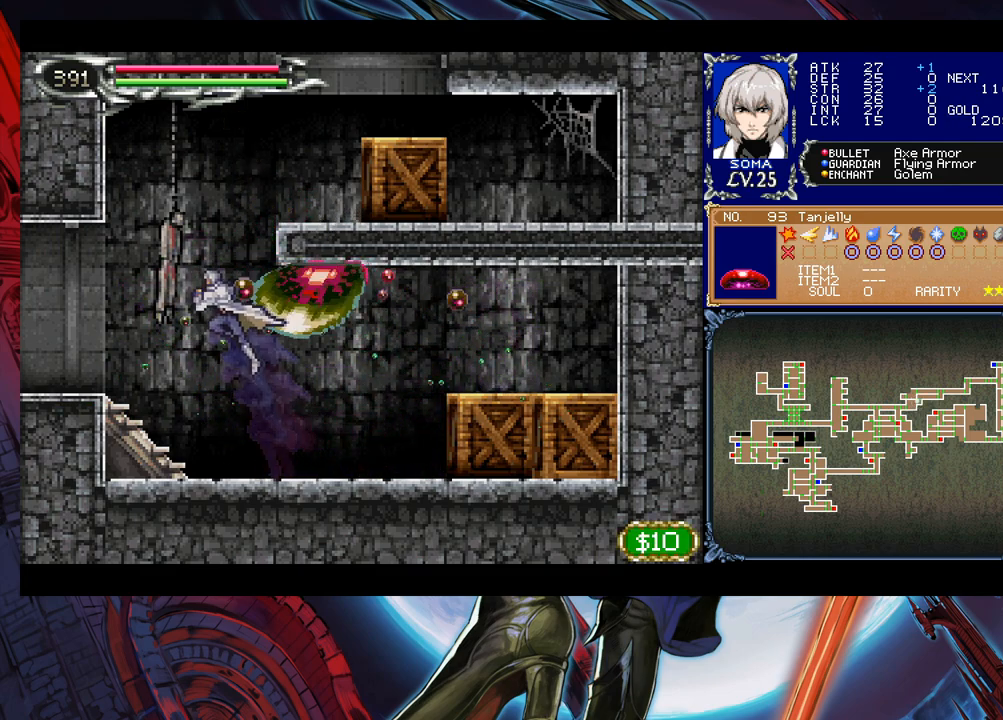
{"buttons": [], "left_stick": "down-right", "events": [[100, "left_stick", "center"], [150, "B", "up"], [150, "left_stick", "right"], [233, "B", "down"], [450, "B", "up"], [450, "left_stick", "down-right"]]}
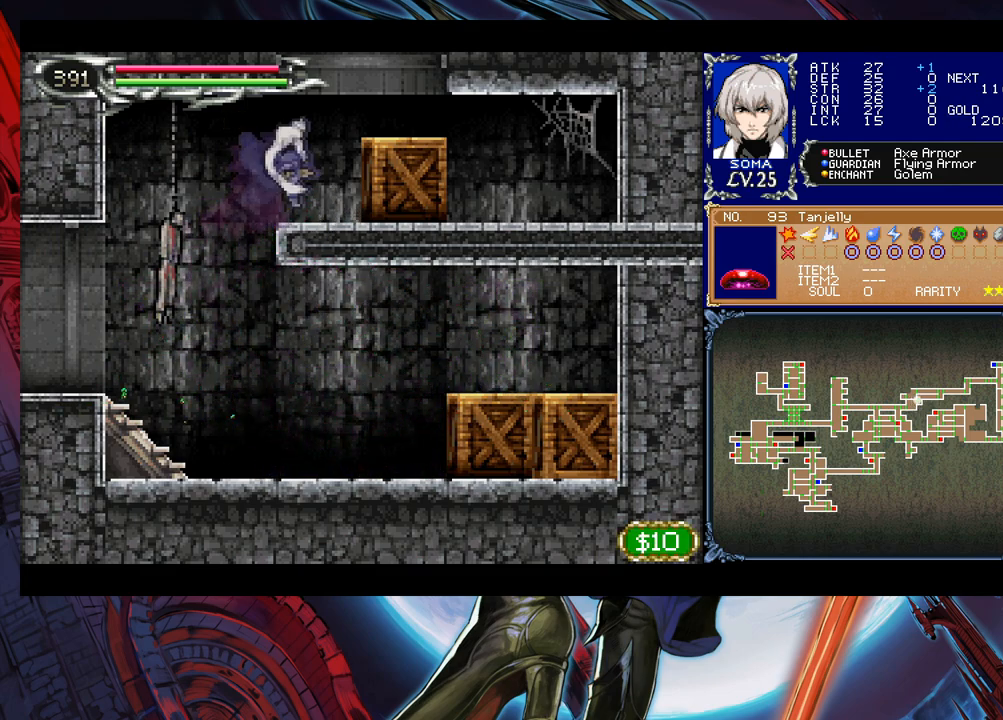
{"buttons": ["B"], "left_stick": "center", "events": [[33, "B", "down"], [50, "B", "up"], [100, "left_stick", "right"], [150, "B", "down"], [200, "left_stick", "center"], [350, "B", "up"], [433, "B", "down"]]}
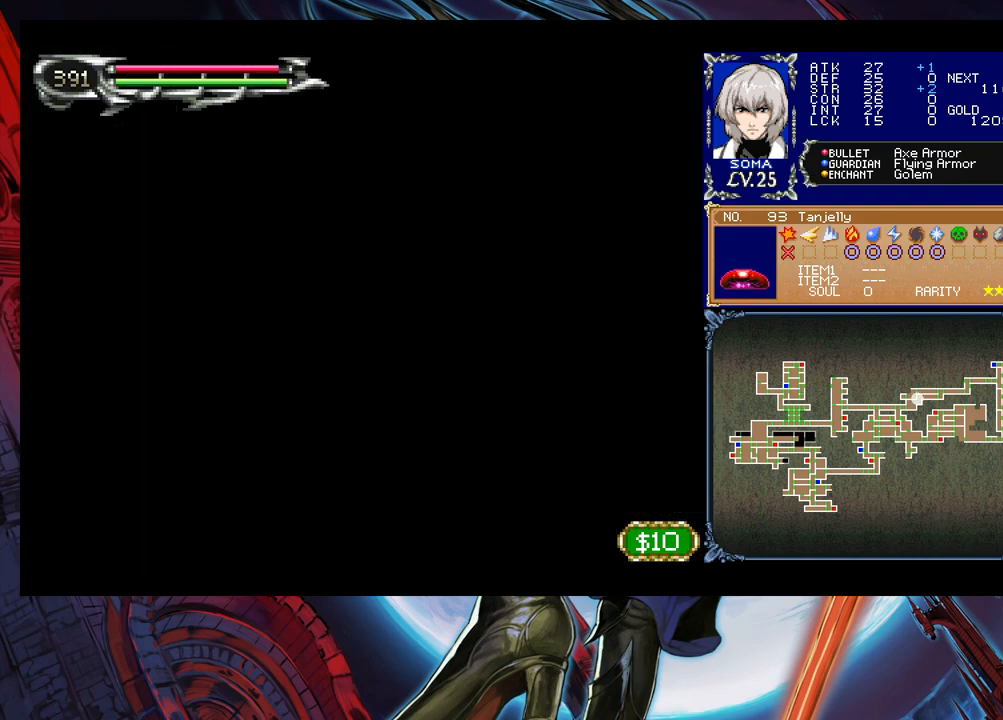
{"buttons": ["B"], "left_stick": "left", "events": [[300, "left_stick", "left"]]}
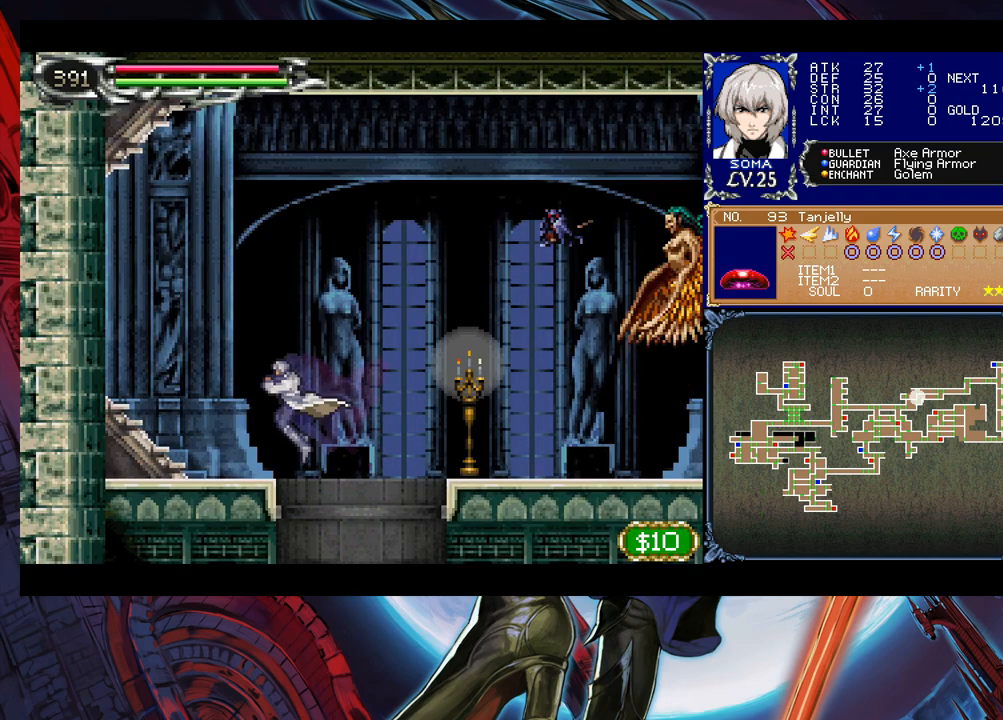
{"buttons": [], "left_stick": "right", "events": [[100, "B", "up"], [200, "left_stick", "right"], [250, "B", "down"], [450, "B", "up"]]}
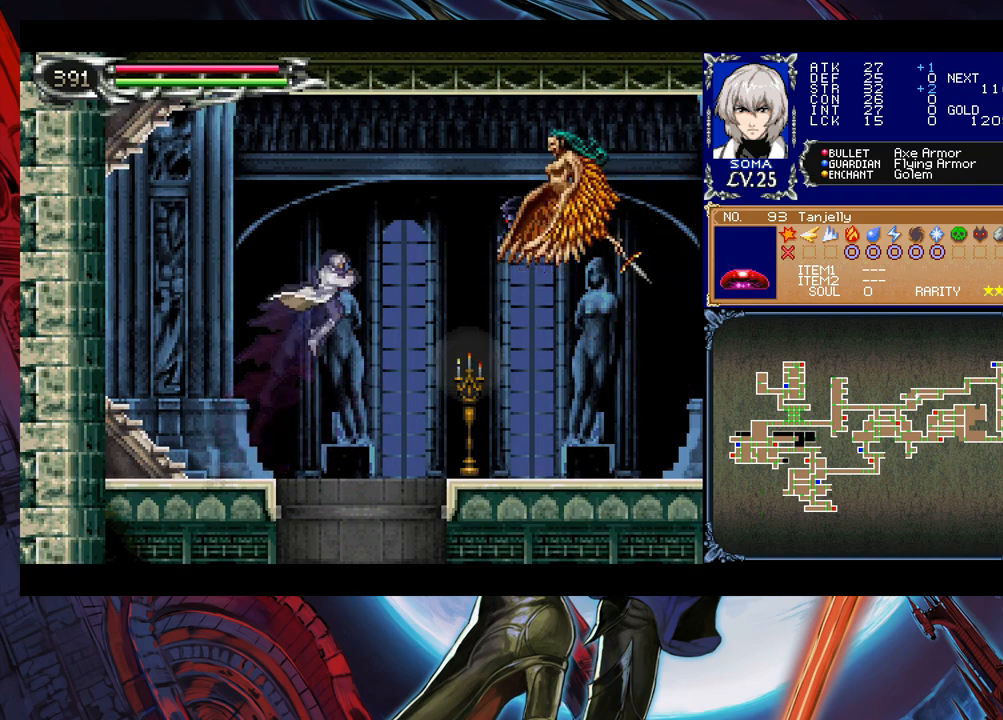
{"buttons": [], "left_stick": "right", "events": [[50, "B", "down"], [150, "A", "down"], [150, "B", "up"], [400, "A", "up"]]}
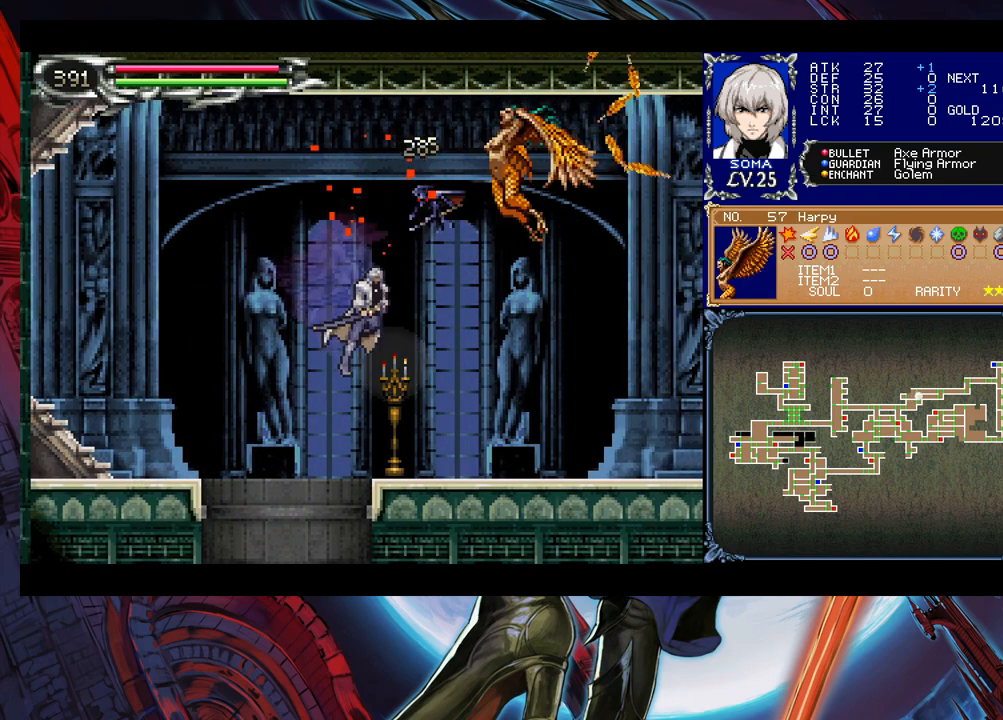
{"buttons": ["A", "B"], "left_stick": "center", "events": [[183, "left_stick", "center"], [250, "B", "down"], [500, "A", "down"]]}
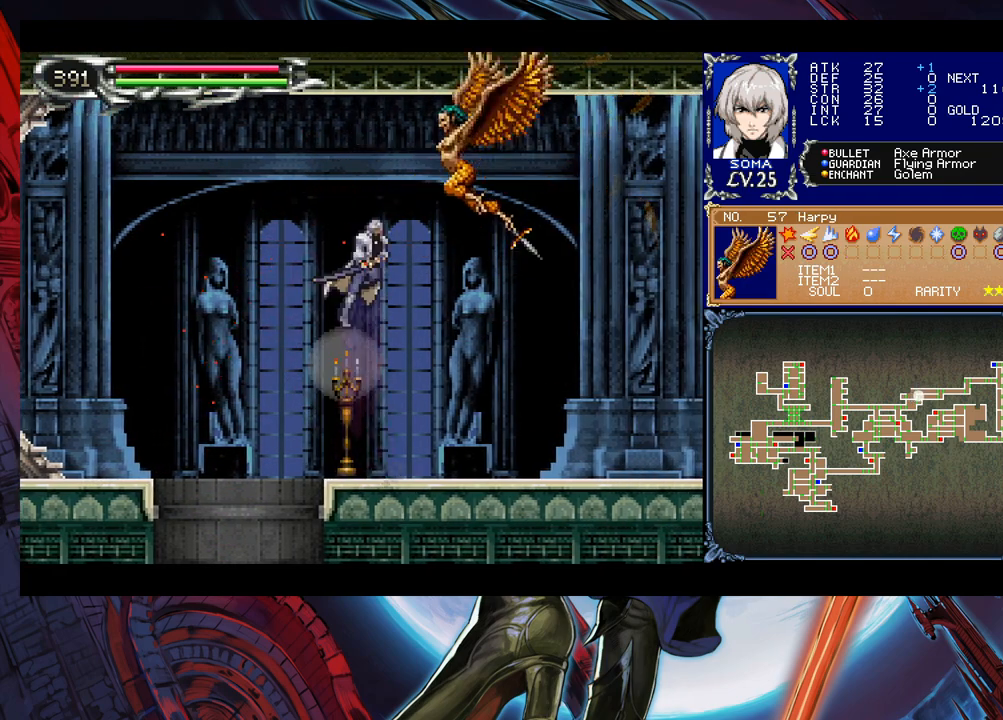
{"buttons": [], "left_stick": "center", "events": [[233, "left_stick", "right"], [283, "A", "up"], [400, "B", "up"], [433, "left_stick", "center"]]}
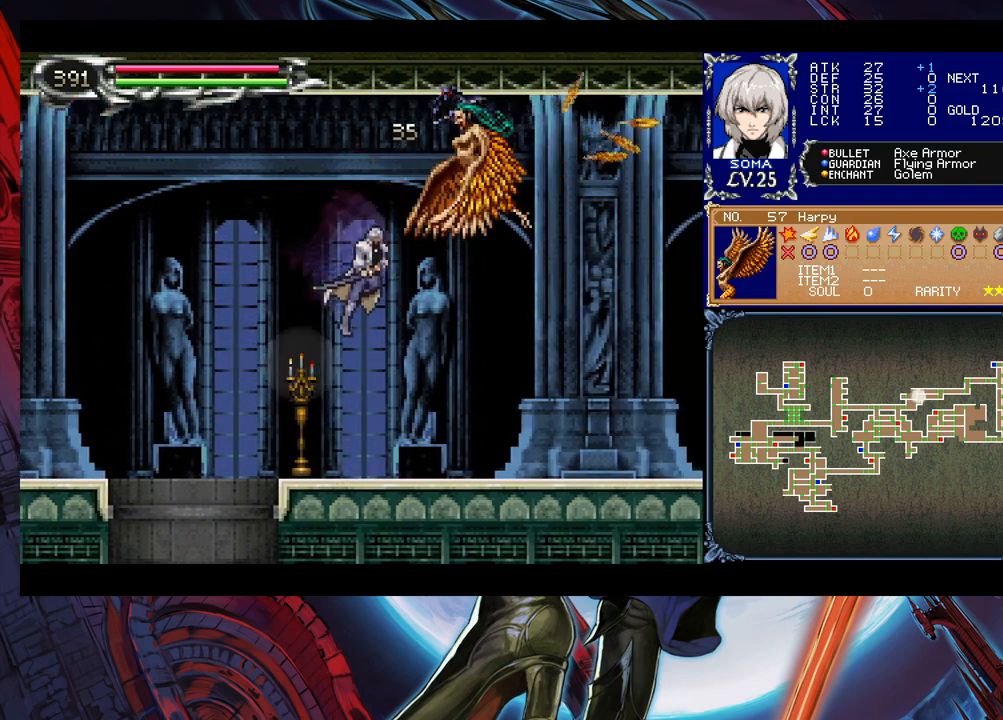
{"buttons": ["B"], "left_stick": "center", "events": [[450, "B", "down"]]}
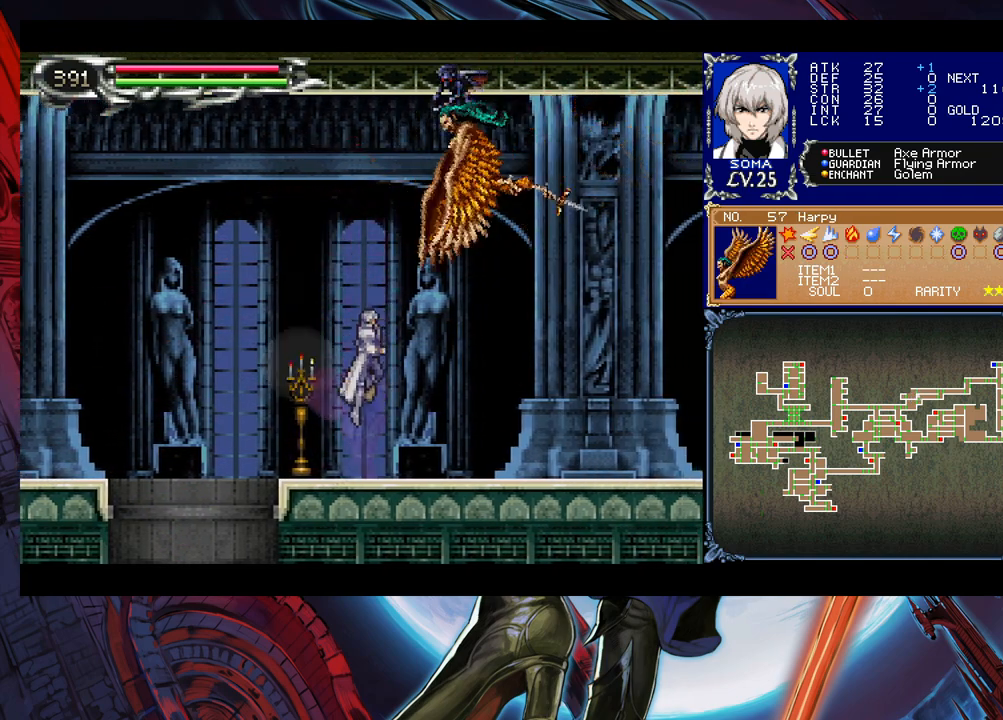
{"buttons": ["A", "B"], "left_stick": "center", "events": [[183, "B", "up"], [233, "B", "down"], [483, "A", "down"]]}
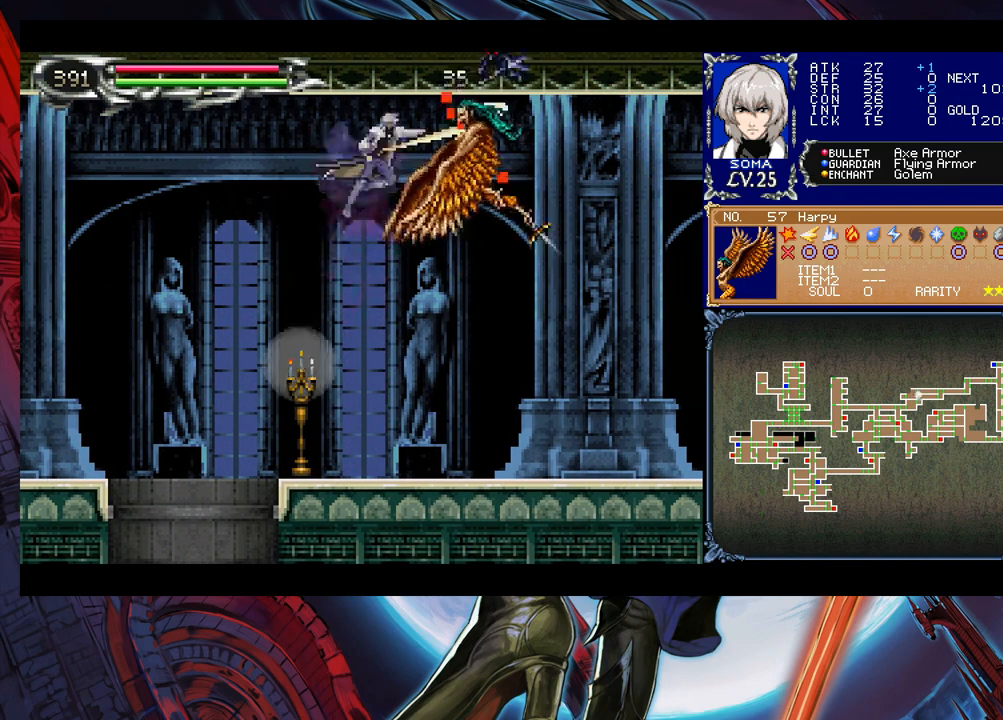
{"buttons": [], "left_stick": "center", "events": [[233, "A", "up"], [250, "left_stick", "right"], [450, "left_stick", "center"], [500, "B", "up"]]}
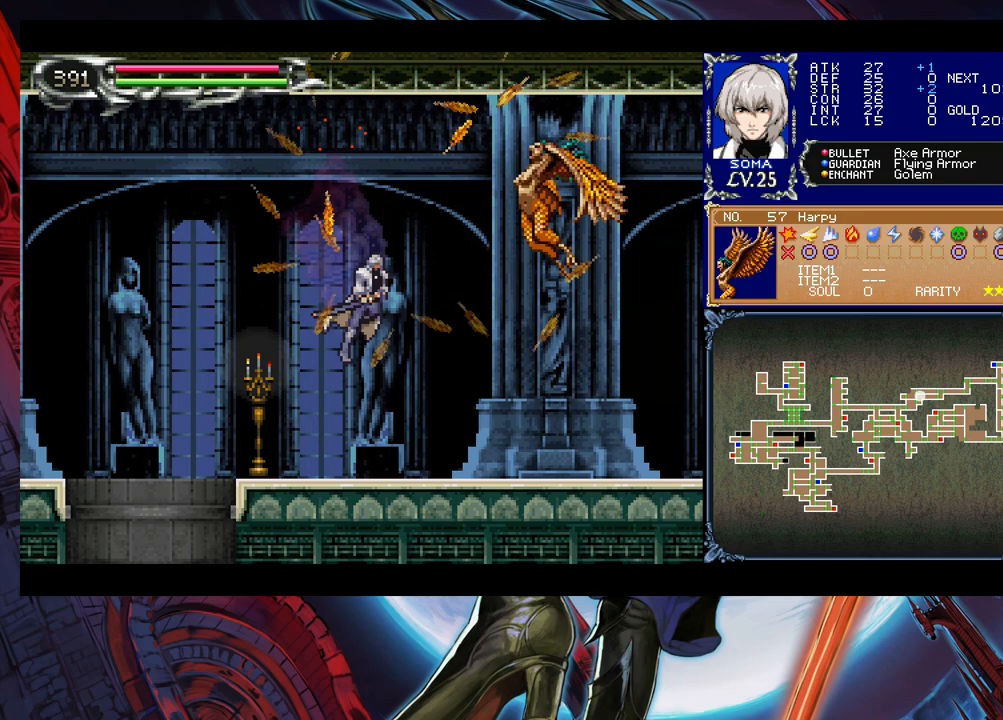
{"buttons": [], "left_stick": "right", "events": [[233, "left_stick", "left"], [250, "B", "down"], [300, "A", "down"], [300, "B", "up"], [350, "A", "up"], [350, "left_stick", "right"]]}
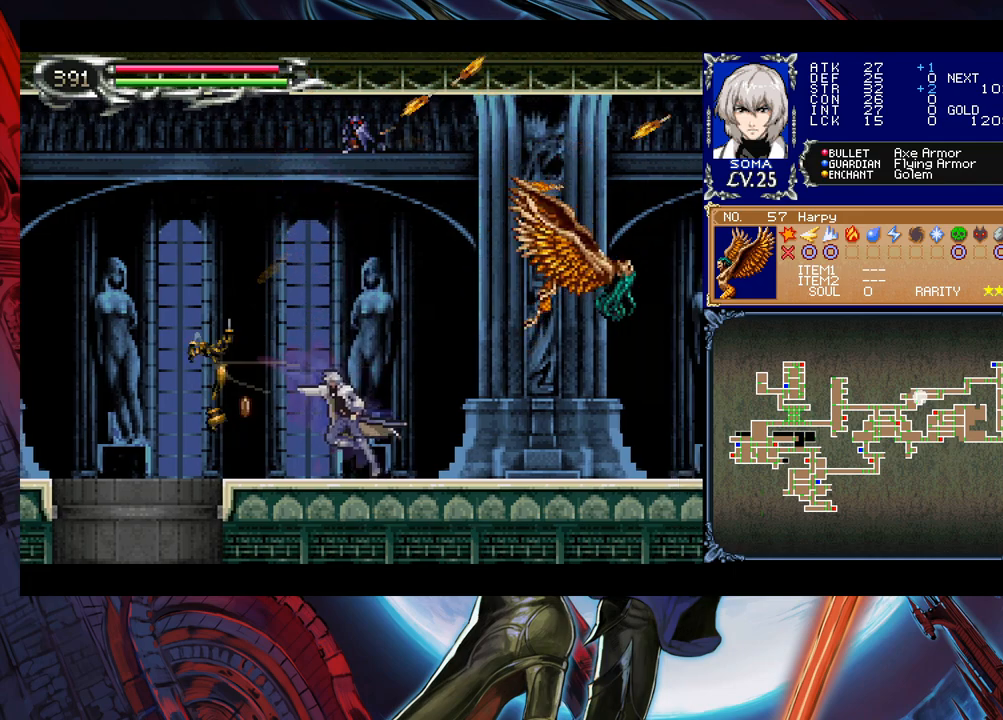
{"buttons": [], "left_stick": "left", "events": [[33, "left_stick", "center"], [133, "left_stick", "left"]]}
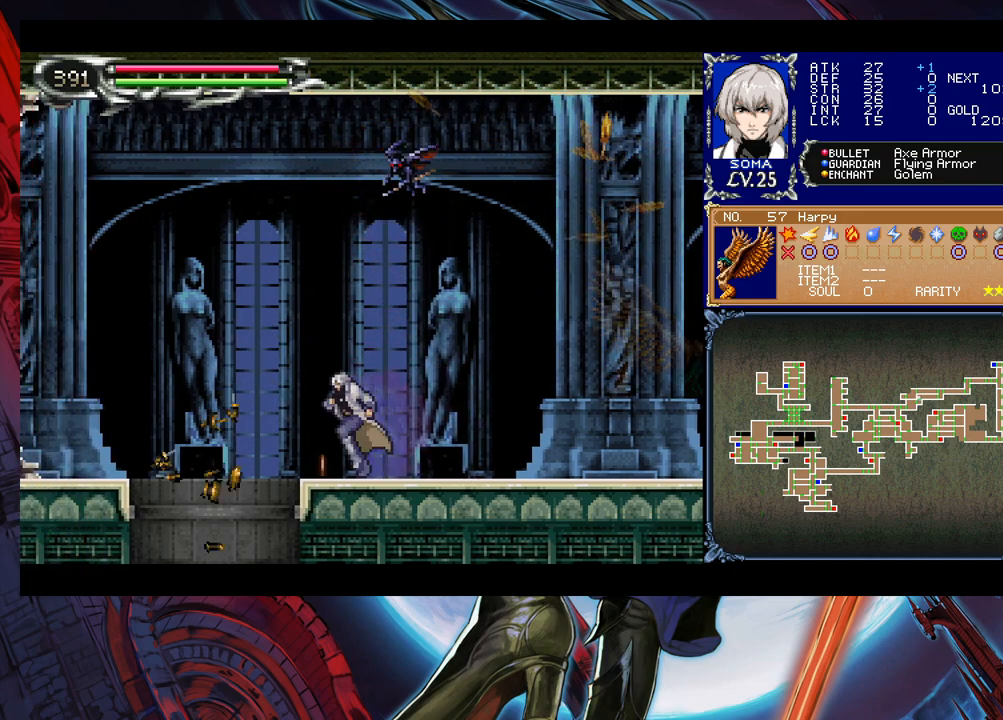
{"buttons": ["A", "B"], "left_stick": "right", "events": [[200, "B", "down"], [333, "left_stick", "right"], [350, "A", "down"]]}
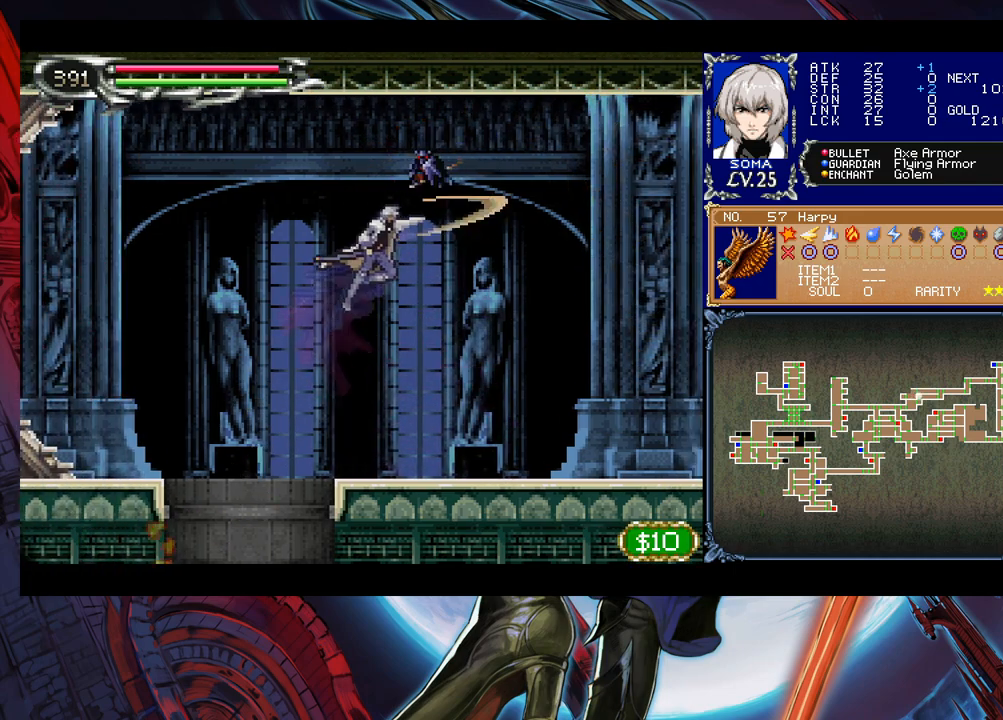
{"buttons": [], "left_stick": "right", "events": [[183, "A", "up"], [250, "B", "up"]]}